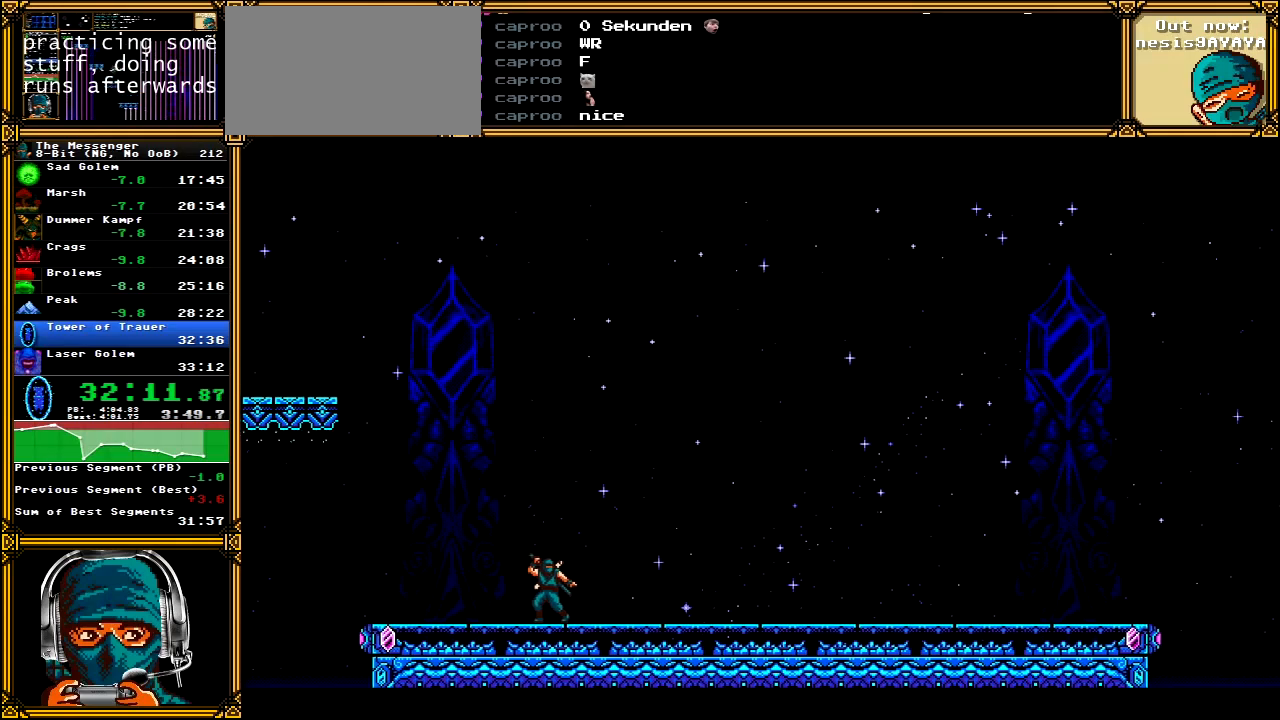
Gameplay with a controller (Xbox layout); each line is a JSON object with the inputs held at the frame after it (dt_ms = milliseconds from this image to that frame). "events" lists button and stick changes between this image and that frame as [ms after this image, input, new state], when the widget could be followed in between. Not read: L1 L3 R1 R3 SELECT START.
{"dt_ms": 500, "buttons": ["A"], "left_stick": "center", "right_stick": "center", "events": []}
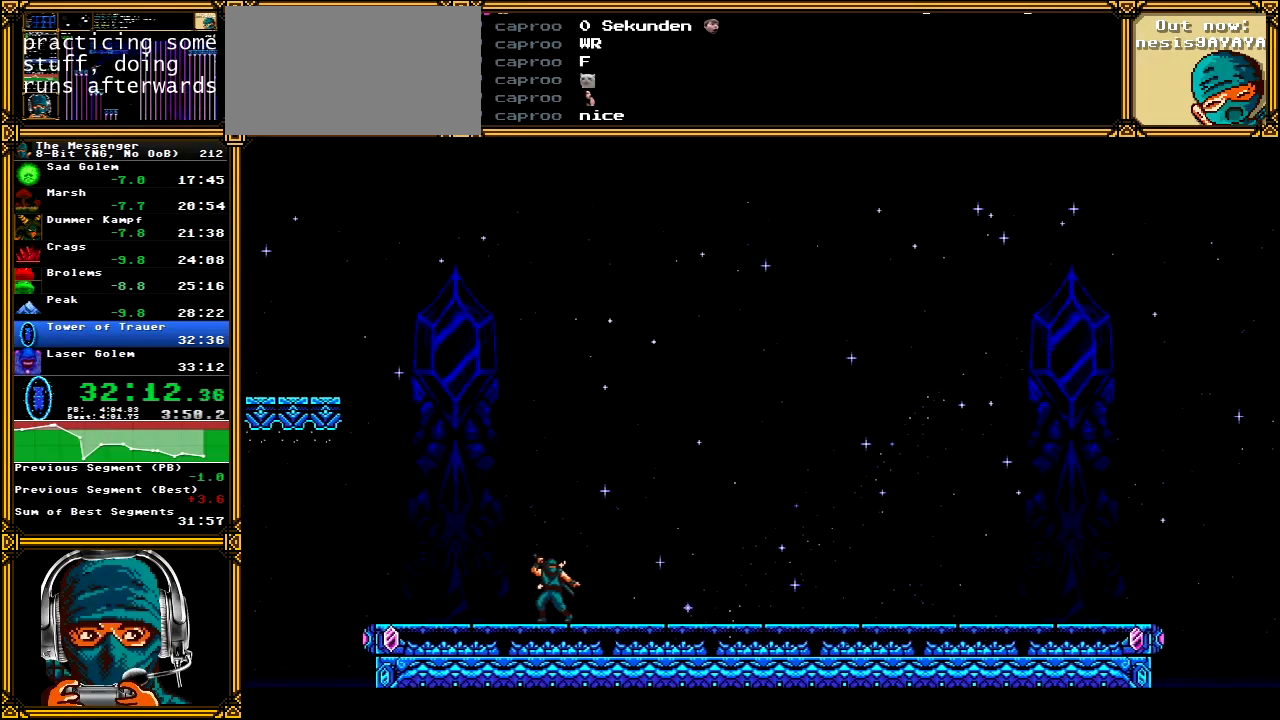
{"dt_ms": 500, "buttons": ["A"], "left_stick": "center", "right_stick": "center", "events": []}
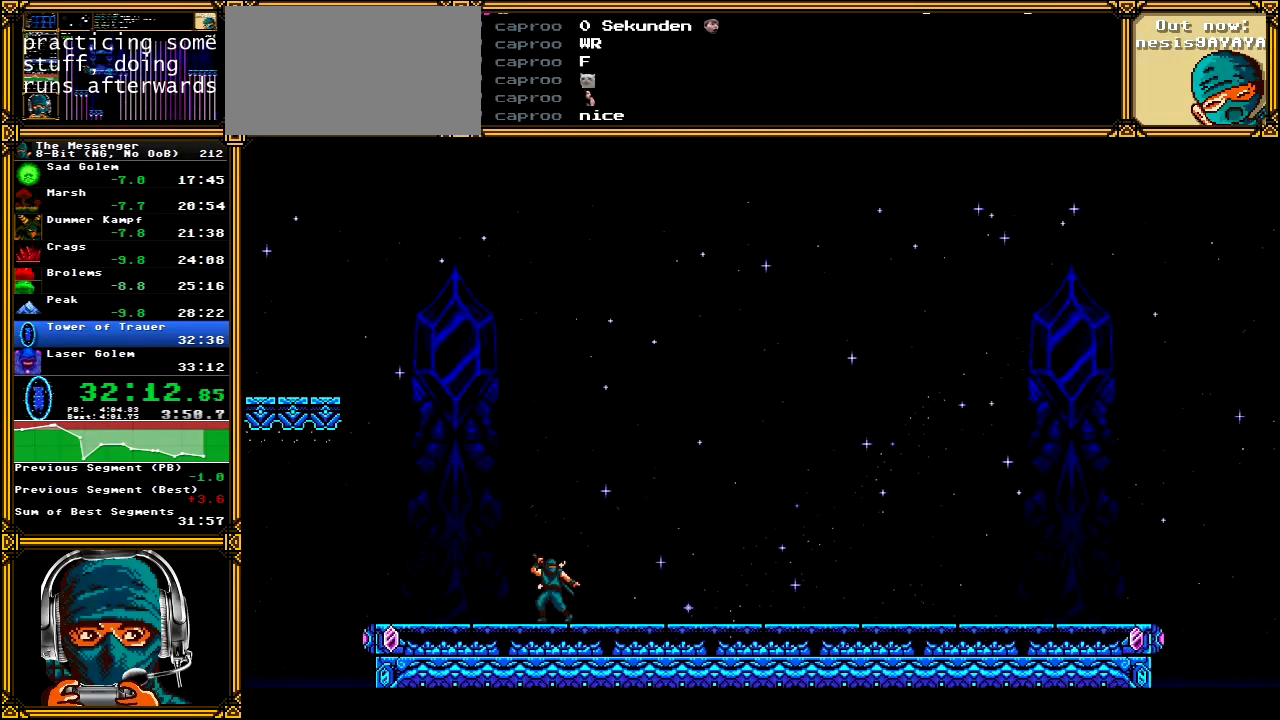
{"dt_ms": 500, "buttons": ["A"], "left_stick": "center", "right_stick": "center", "events": []}
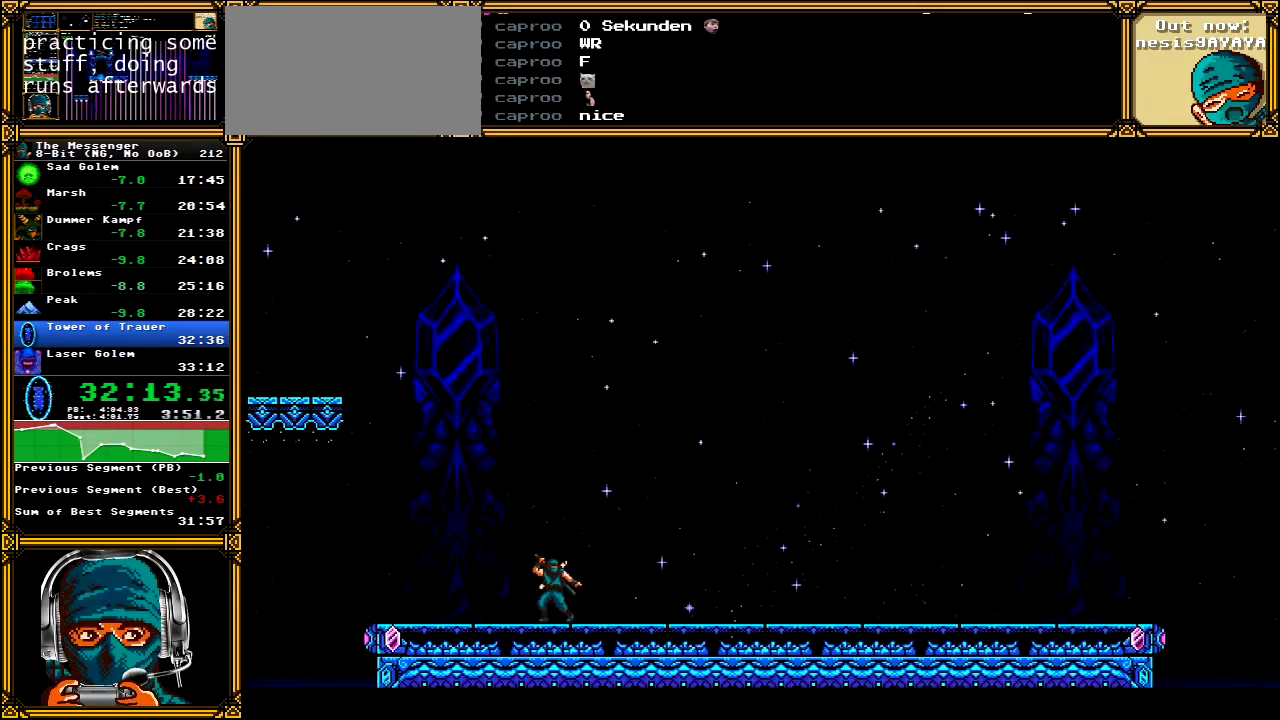
{"dt_ms": 500, "buttons": ["A"], "left_stick": "center", "right_stick": "center", "events": []}
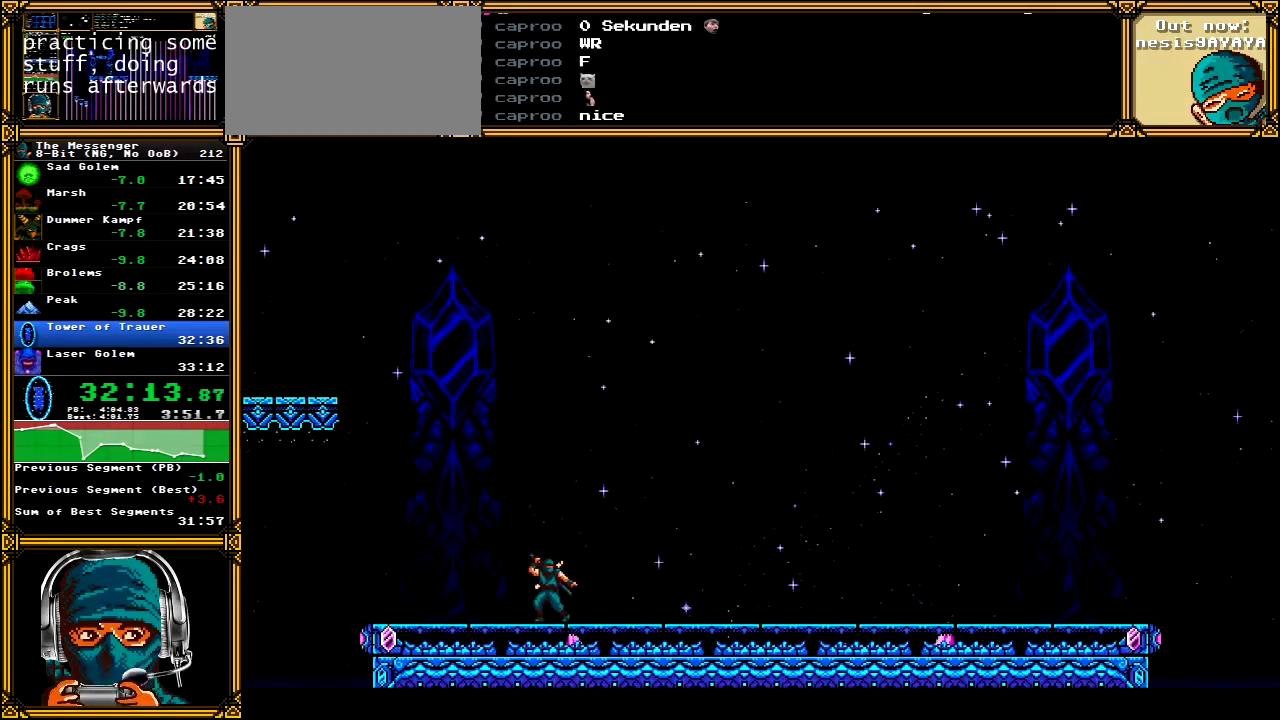
{"dt_ms": 500, "buttons": ["A"], "left_stick": "center", "right_stick": "center", "events": []}
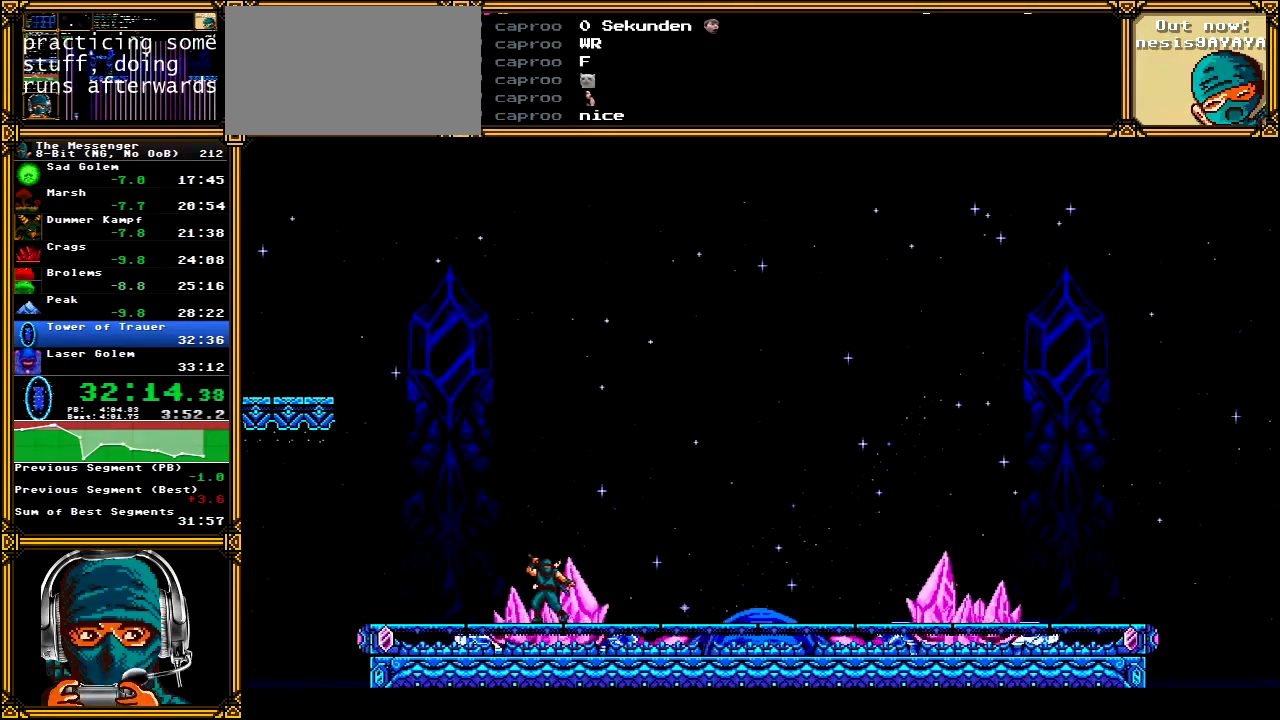
{"dt_ms": 500, "buttons": ["A"], "left_stick": "center", "right_stick": "center", "events": []}
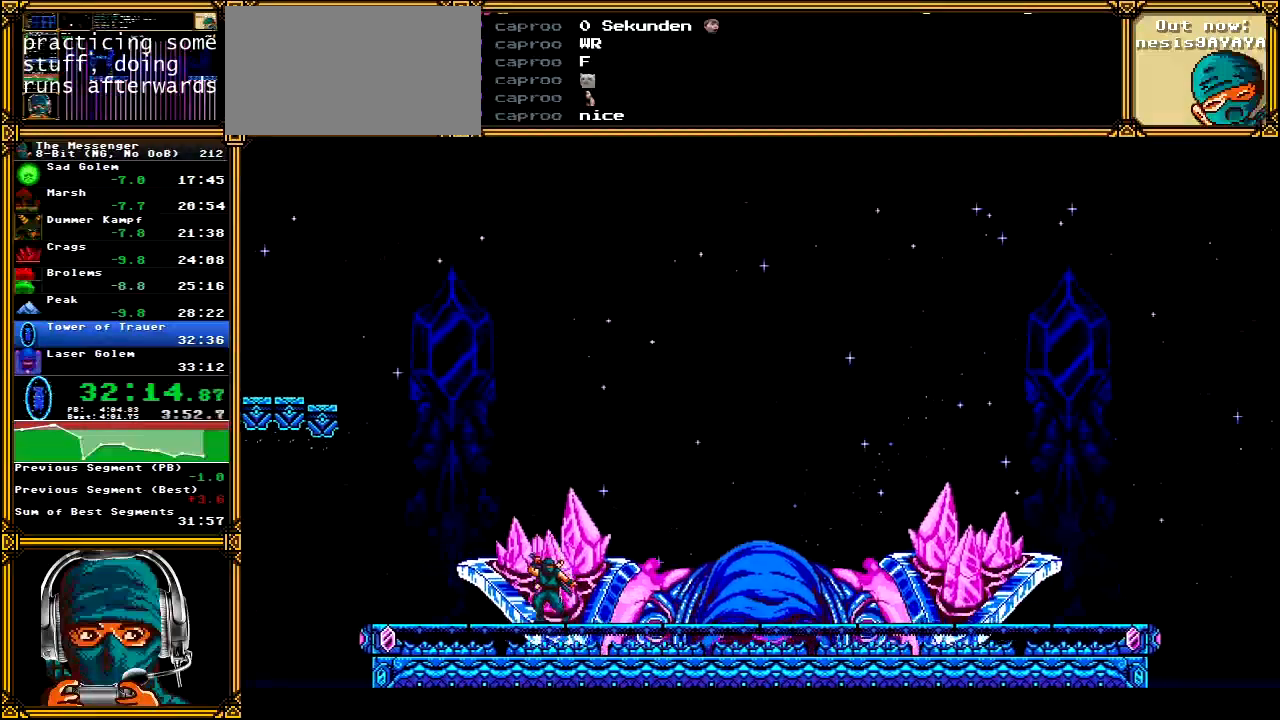
{"dt_ms": 500, "buttons": ["A"], "left_stick": "center", "right_stick": "center", "events": []}
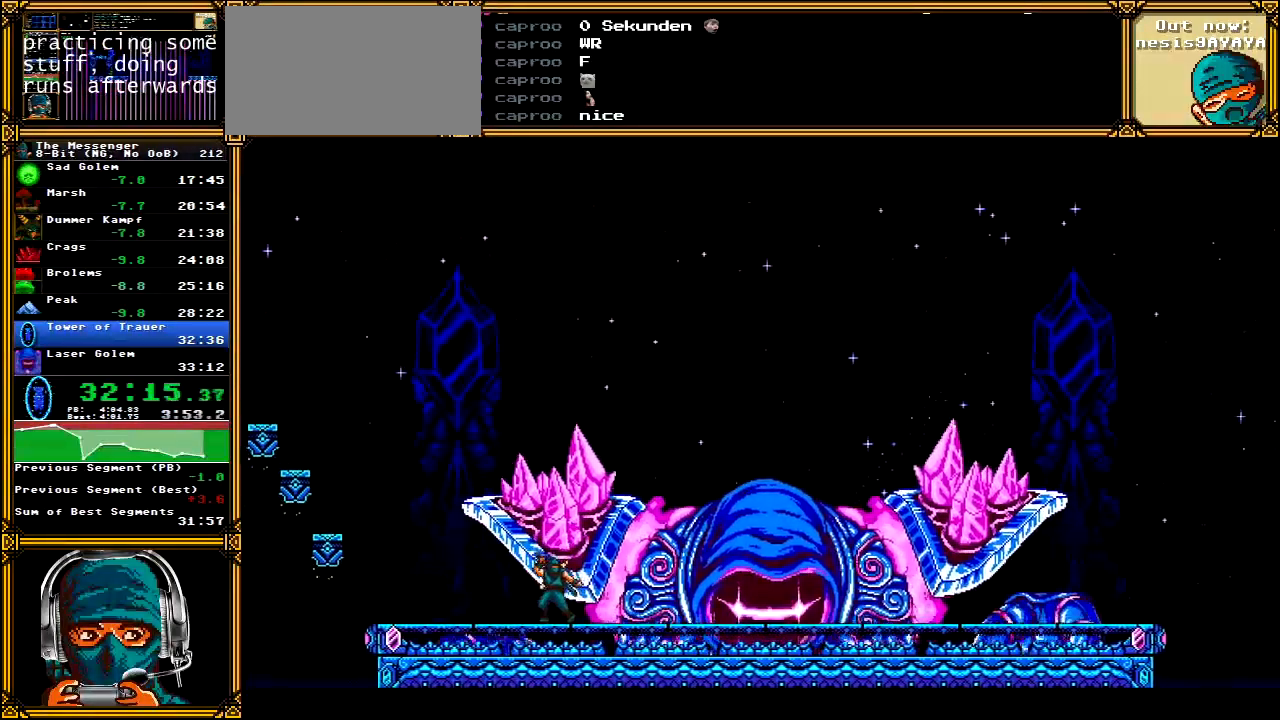
{"dt_ms": 1000, "buttons": ["A"], "left_stick": "center", "right_stick": "center"}
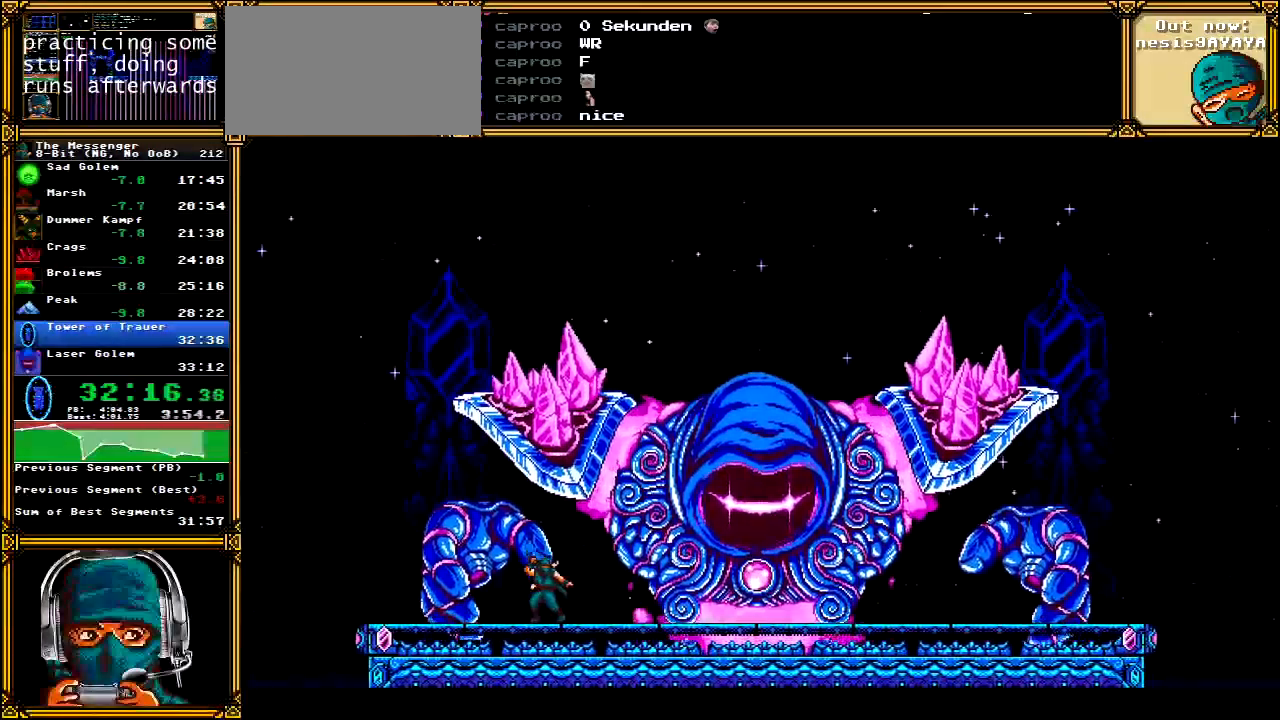
{"dt_ms": 500, "buttons": ["A"], "left_stick": "center", "right_stick": "center"}
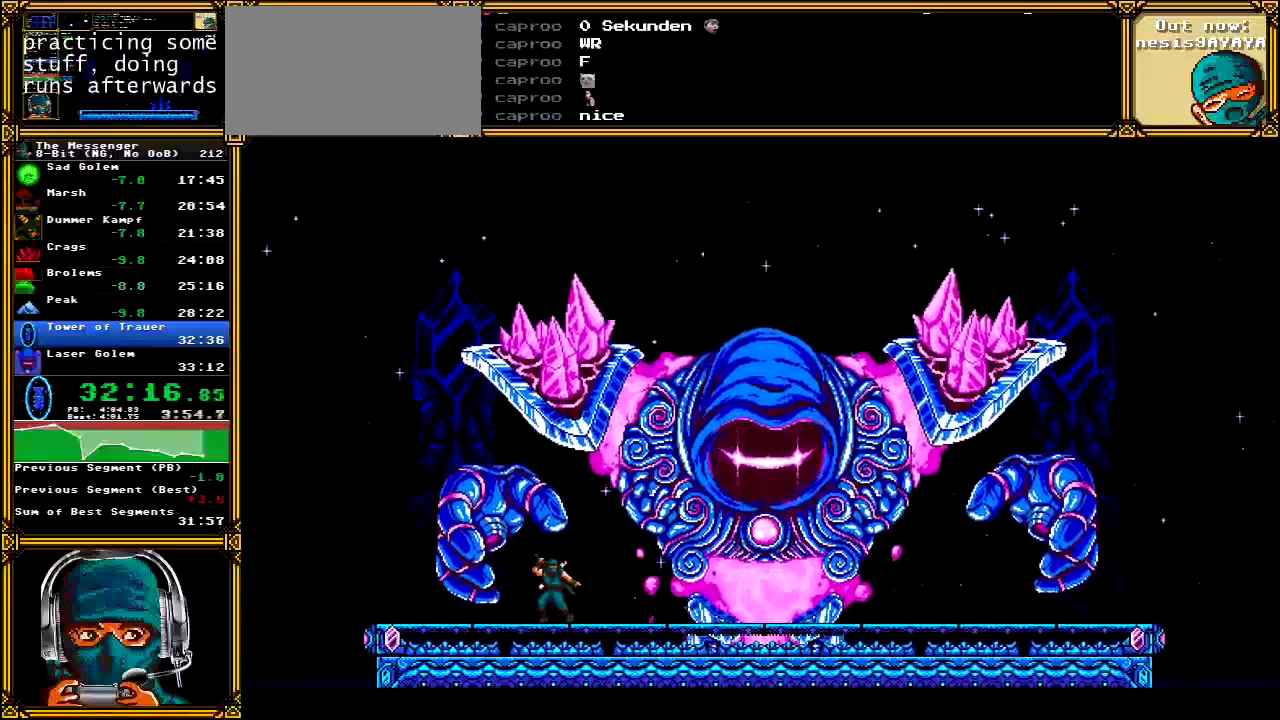
{"dt_ms": 1000, "buttons": ["A"], "left_stick": "center", "right_stick": "center"}
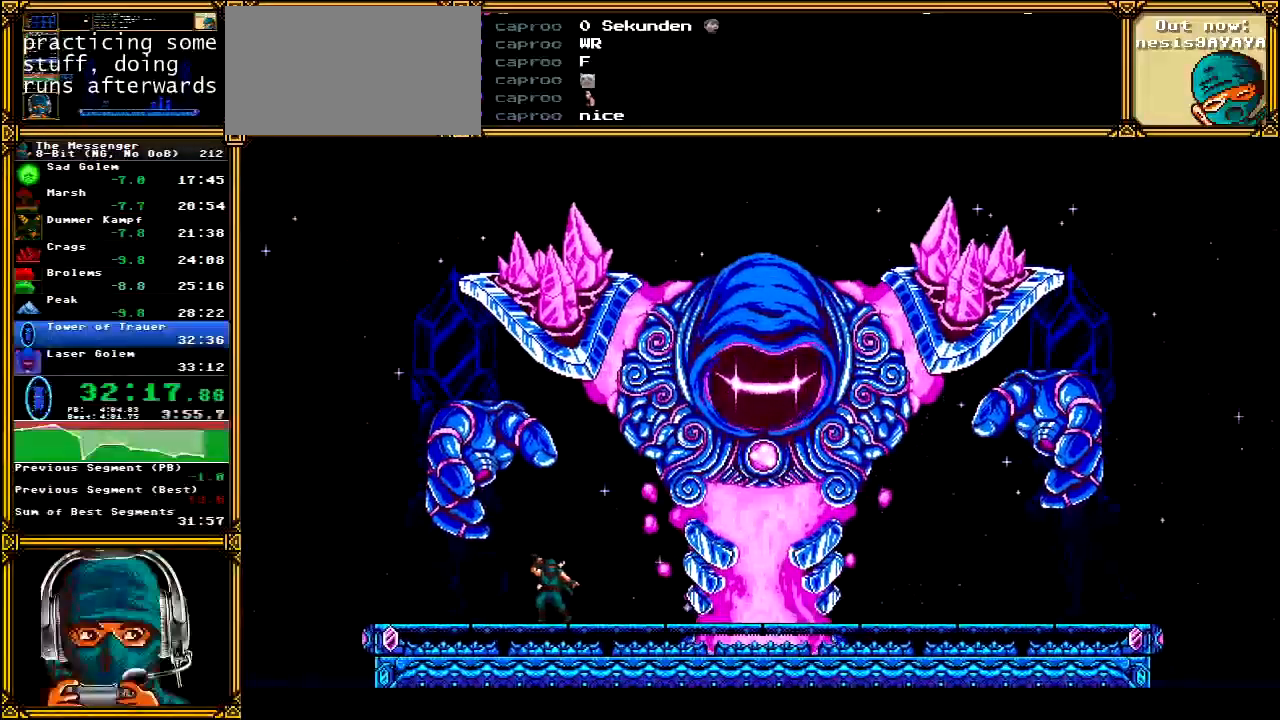
{"dt_ms": 1000, "buttons": ["A"], "left_stick": "center", "right_stick": "center"}
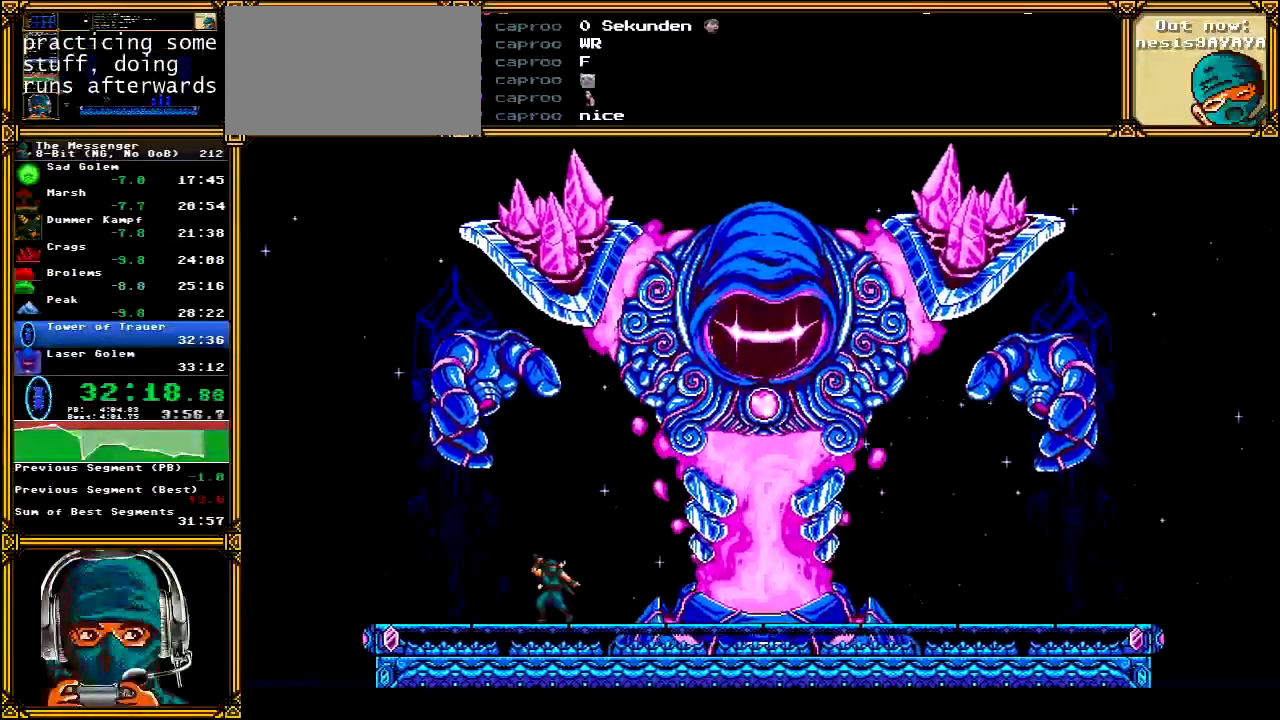
{"dt_ms": 1000, "buttons": [], "left_stick": "center", "right_stick": "center"}
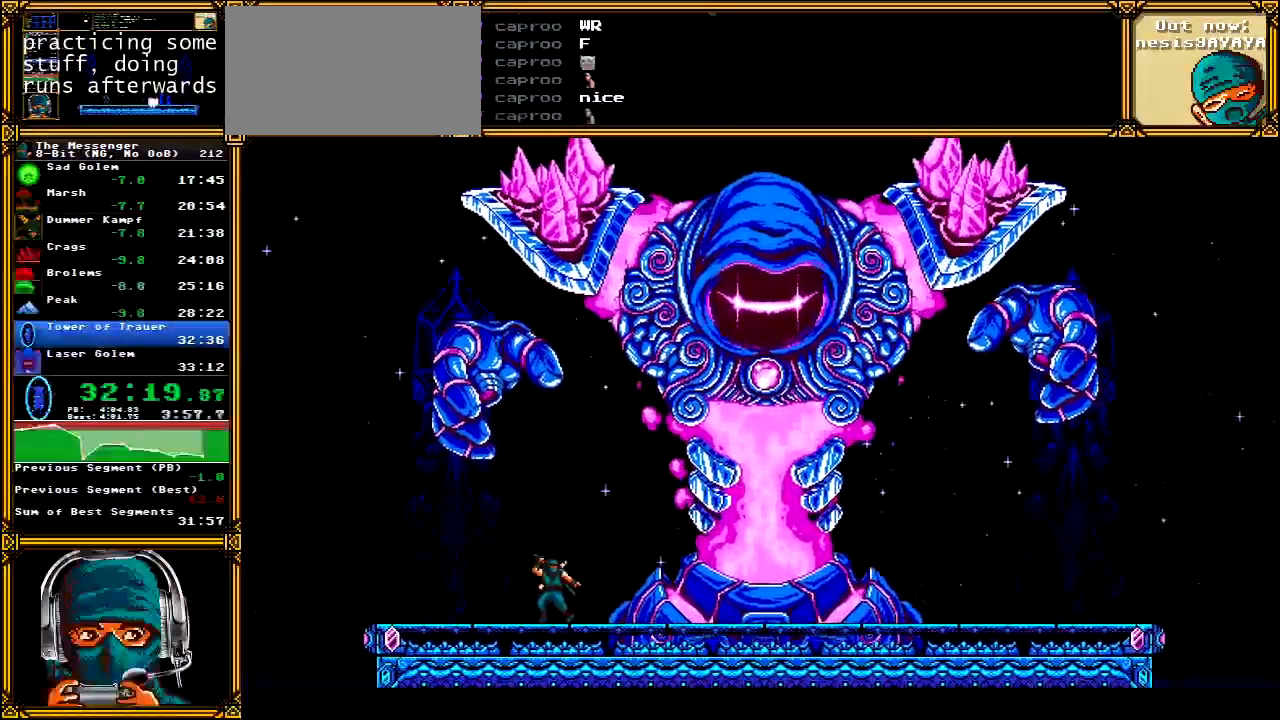
{"dt_ms": 500, "buttons": [], "left_stick": "center", "right_stick": "center", "events": []}
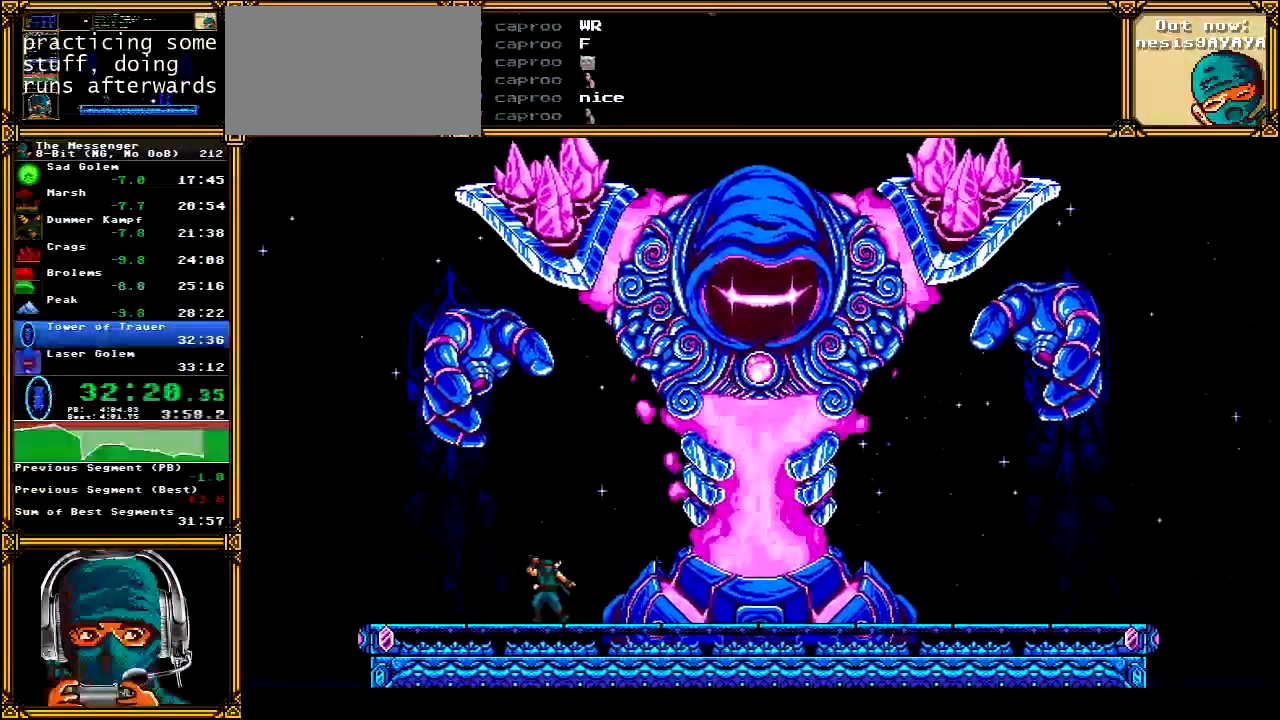
{"dt_ms": 500, "buttons": [], "left_stick": "center", "right_stick": "center", "events": []}
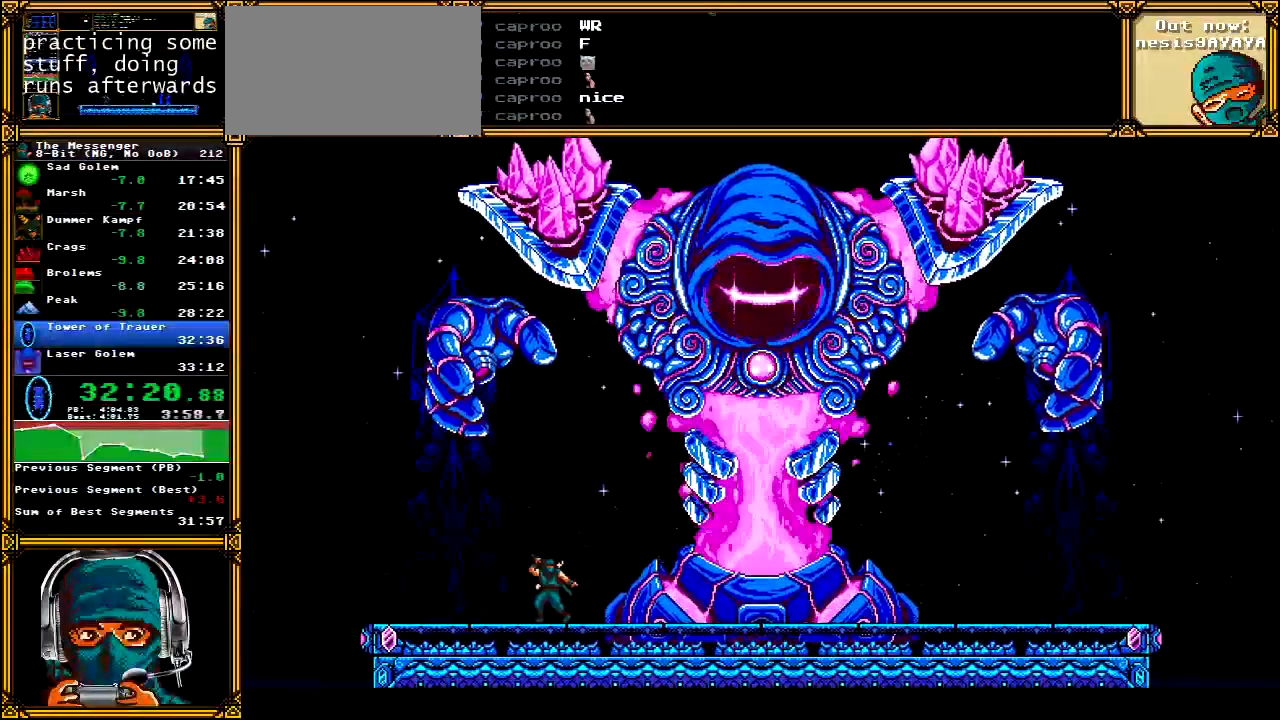
{"dt_ms": 500, "buttons": [], "left_stick": "center", "right_stick": "center", "events": []}
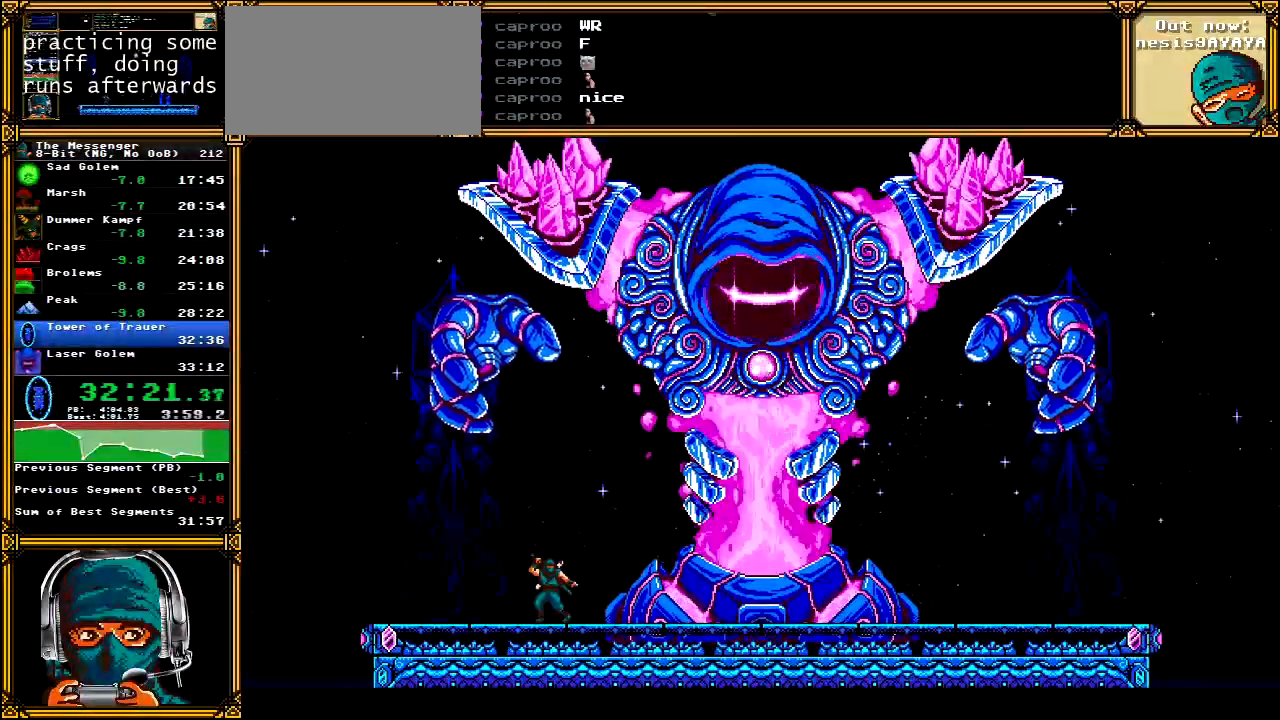
{"dt_ms": 500, "buttons": [], "left_stick": "center", "right_stick": "center", "events": []}
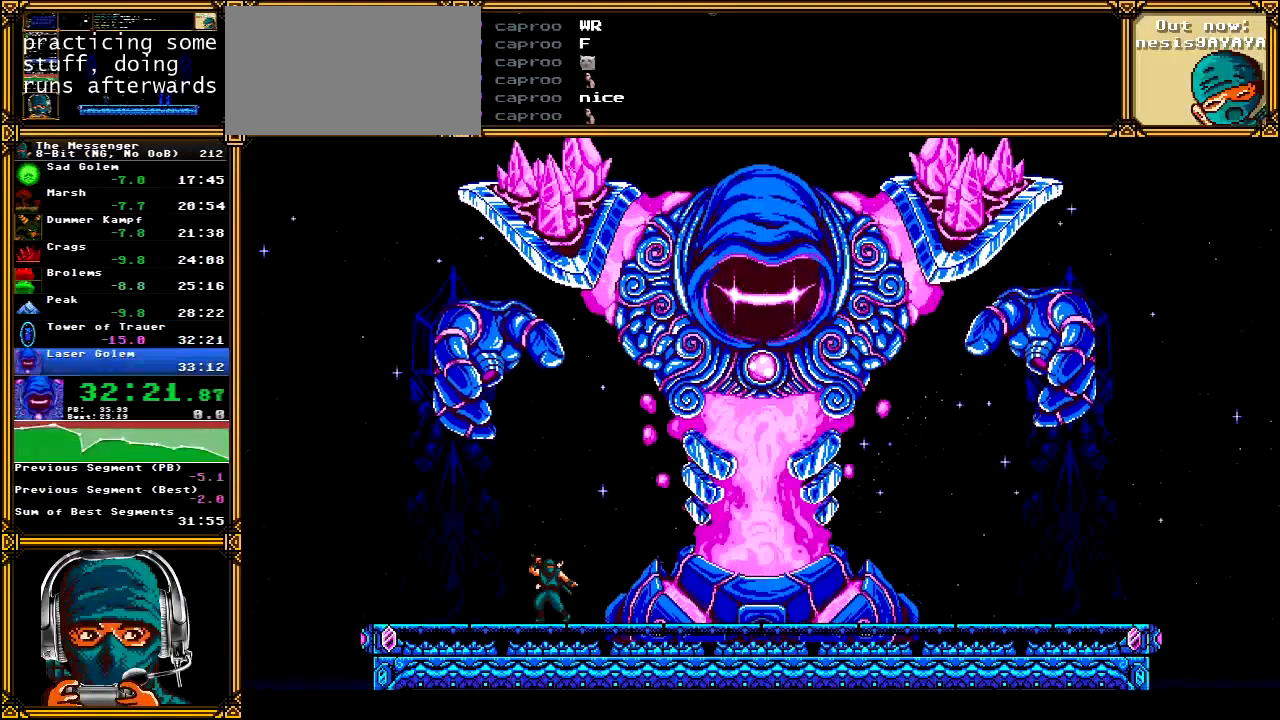
{"dt_ms": 500, "buttons": [], "left_stick": "center", "right_stick": "center"}
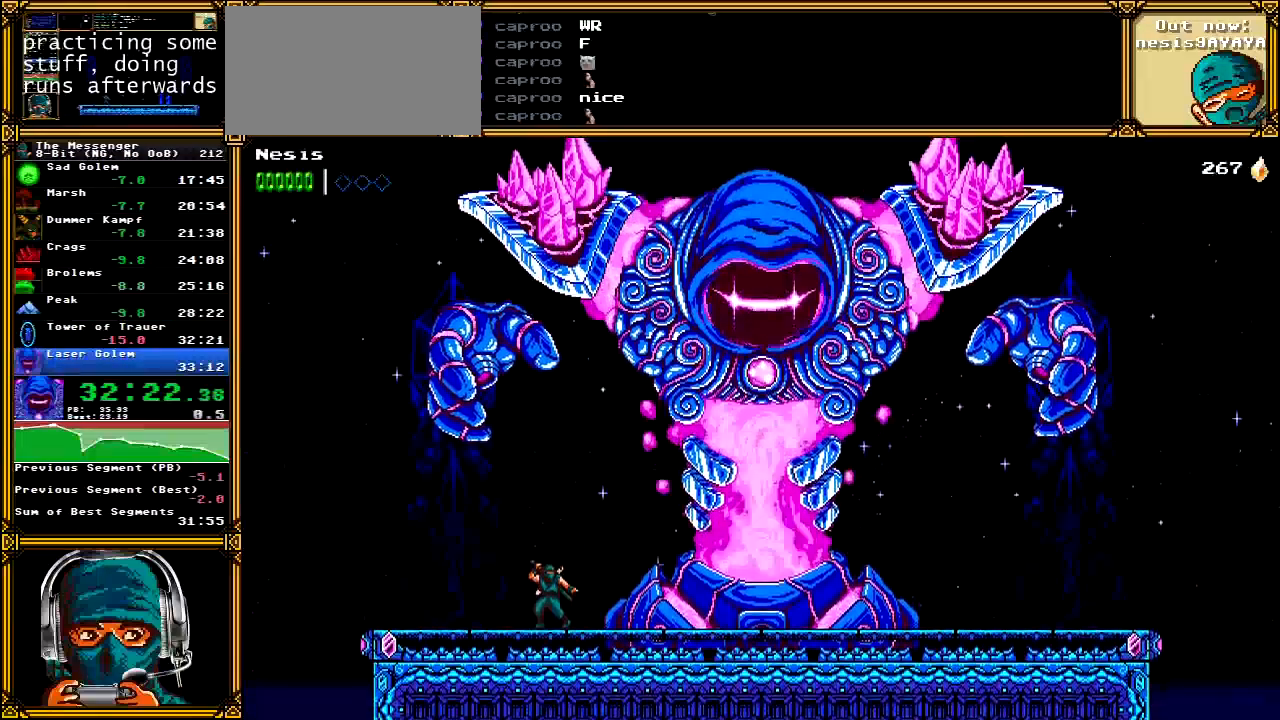
{"dt_ms": 500, "buttons": [], "left_stick": "center", "right_stick": "center", "events": []}
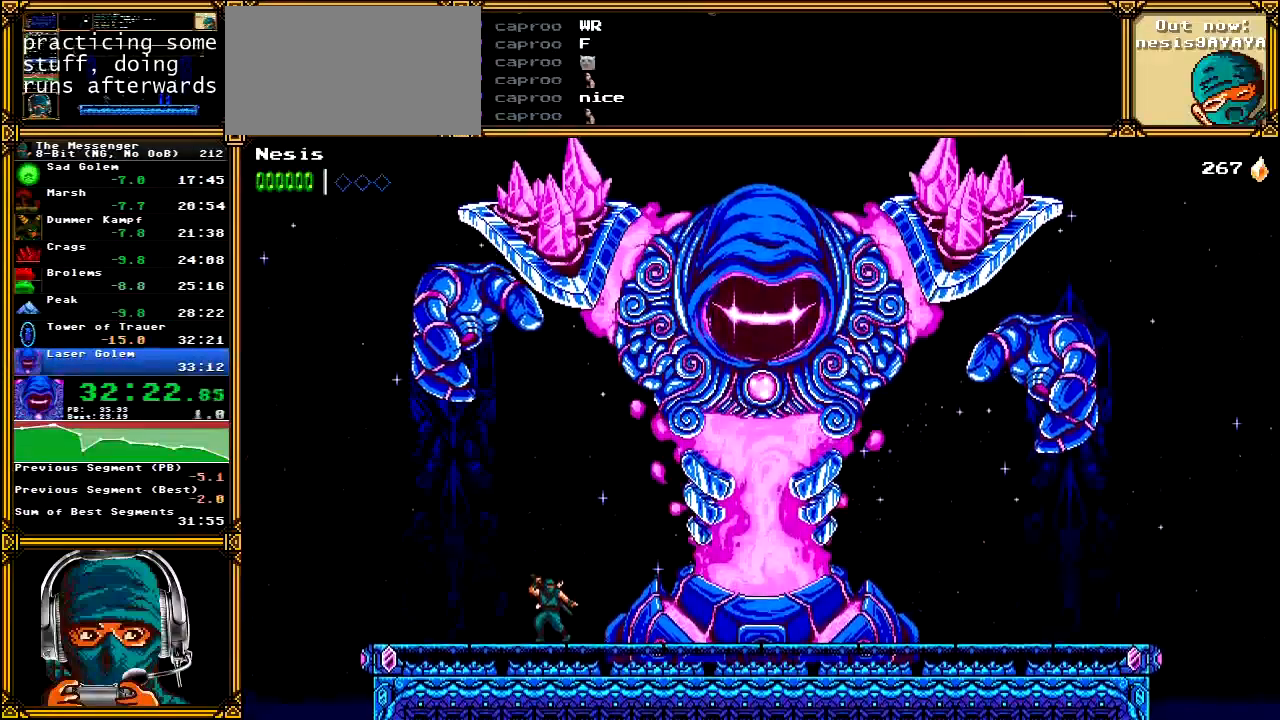
{"dt_ms": 500, "buttons": ["DPAD_LEFT"], "left_stick": "center", "right_stick": "center", "events": [[467, "DPAD_LEFT", "down"]]}
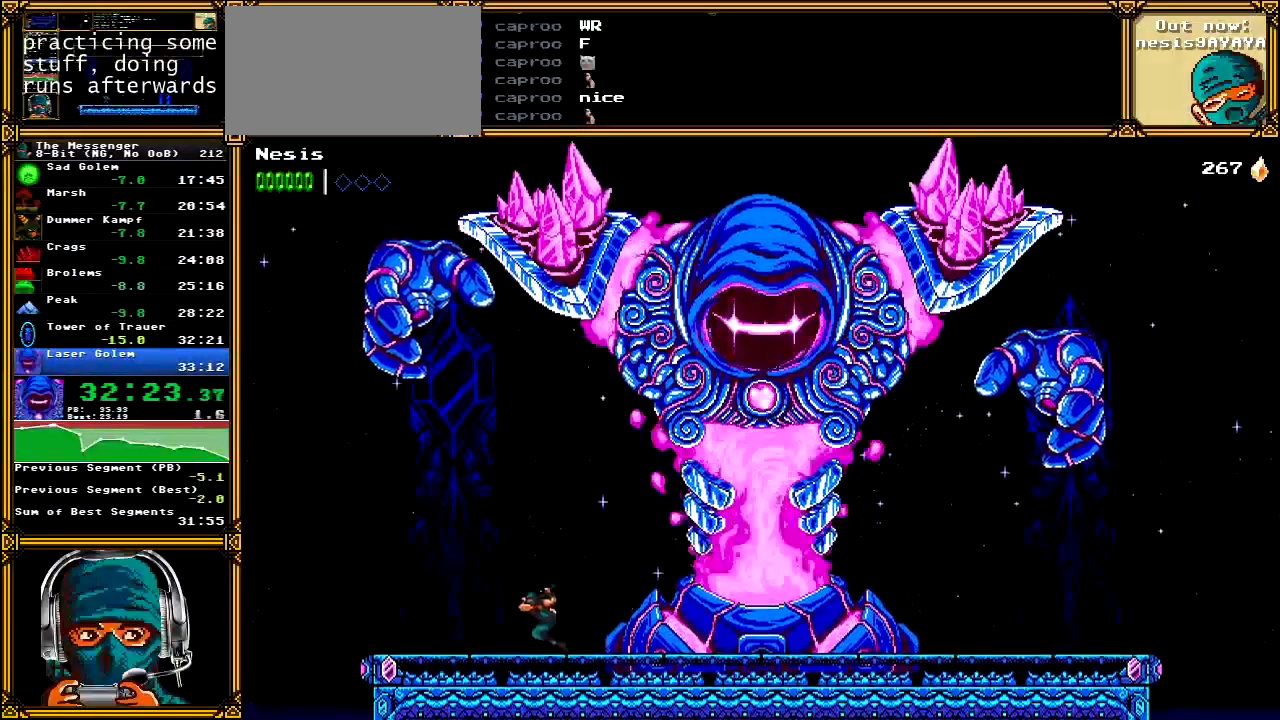
{"dt_ms": 500, "buttons": [], "left_stick": "center", "right_stick": "center", "events": [[383, "DPAD_LEFT", "up"]]}
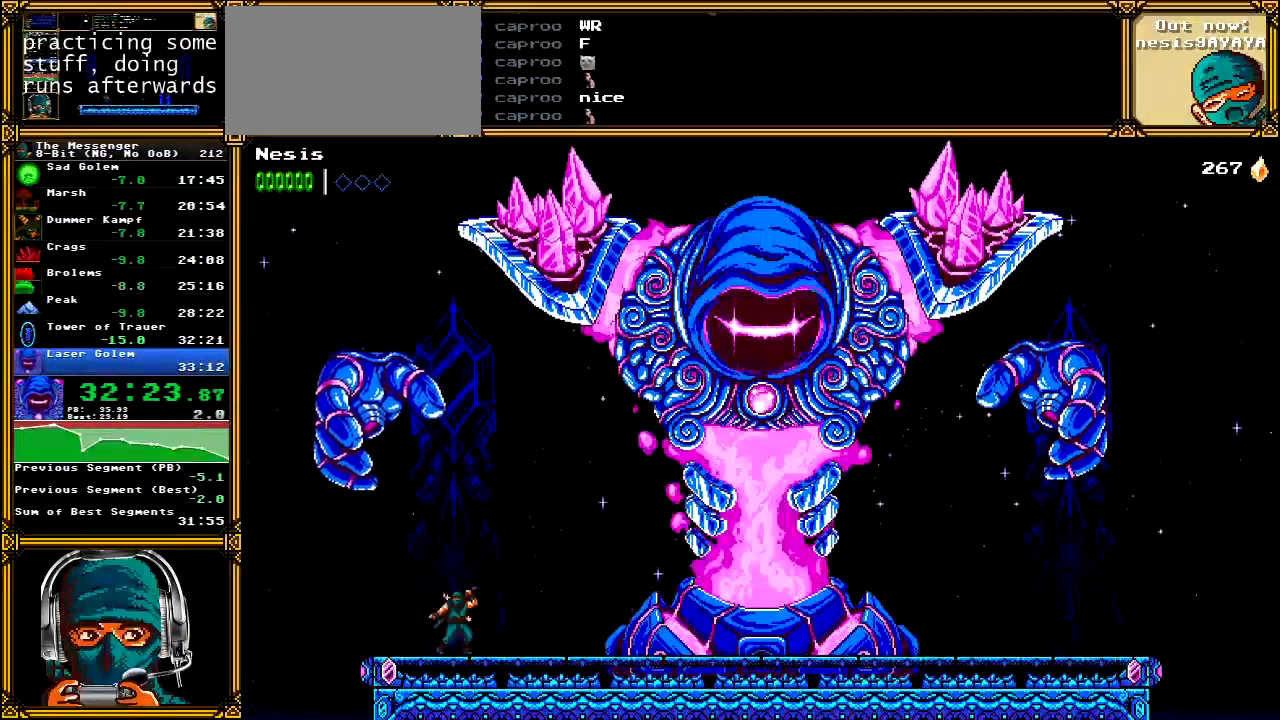
{"dt_ms": 500, "buttons": ["DPAD_LEFT"], "left_stick": "center", "right_stick": "center", "events": [[133, "A", "down"], [250, "DPAD_LEFT", "down"], [467, "A", "up"]]}
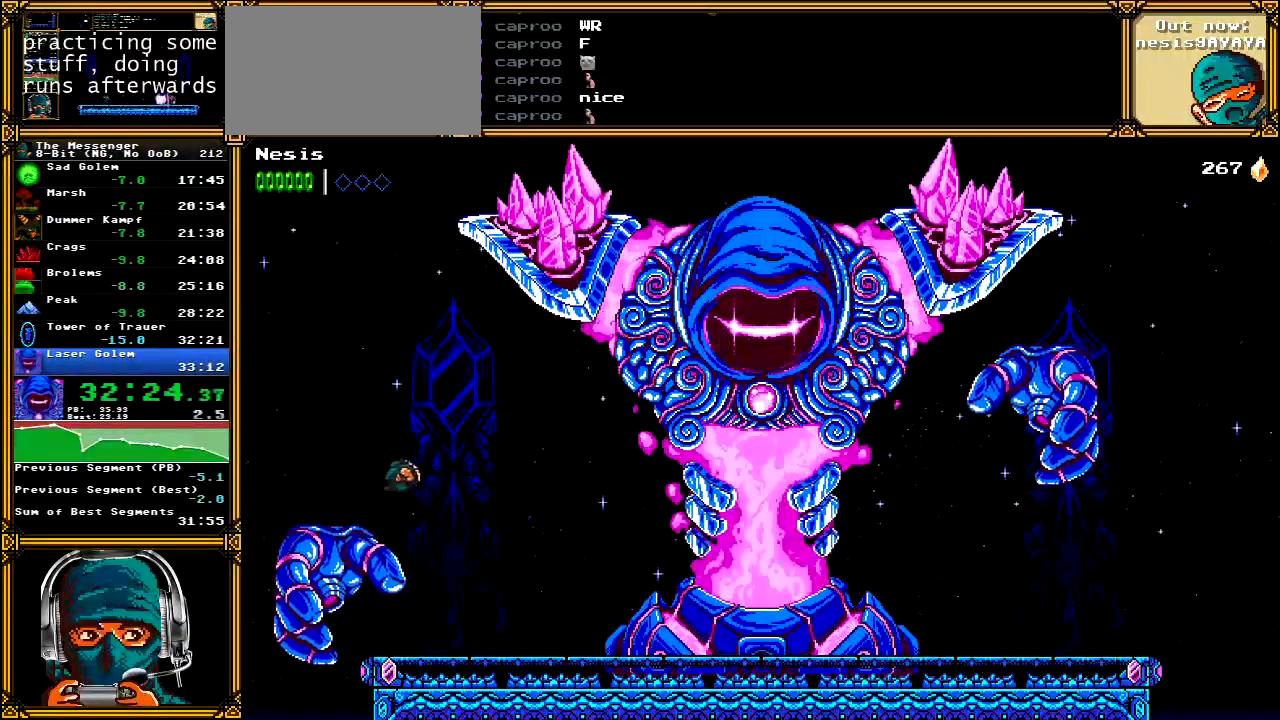
{"dt_ms": 500, "buttons": ["A", "DPAD_RIGHT"], "left_stick": "center", "right_stick": "center", "events": [[267, "DPAD_LEFT", "up"], [450, "DPAD_RIGHT", "down"], [483, "A", "down"]]}
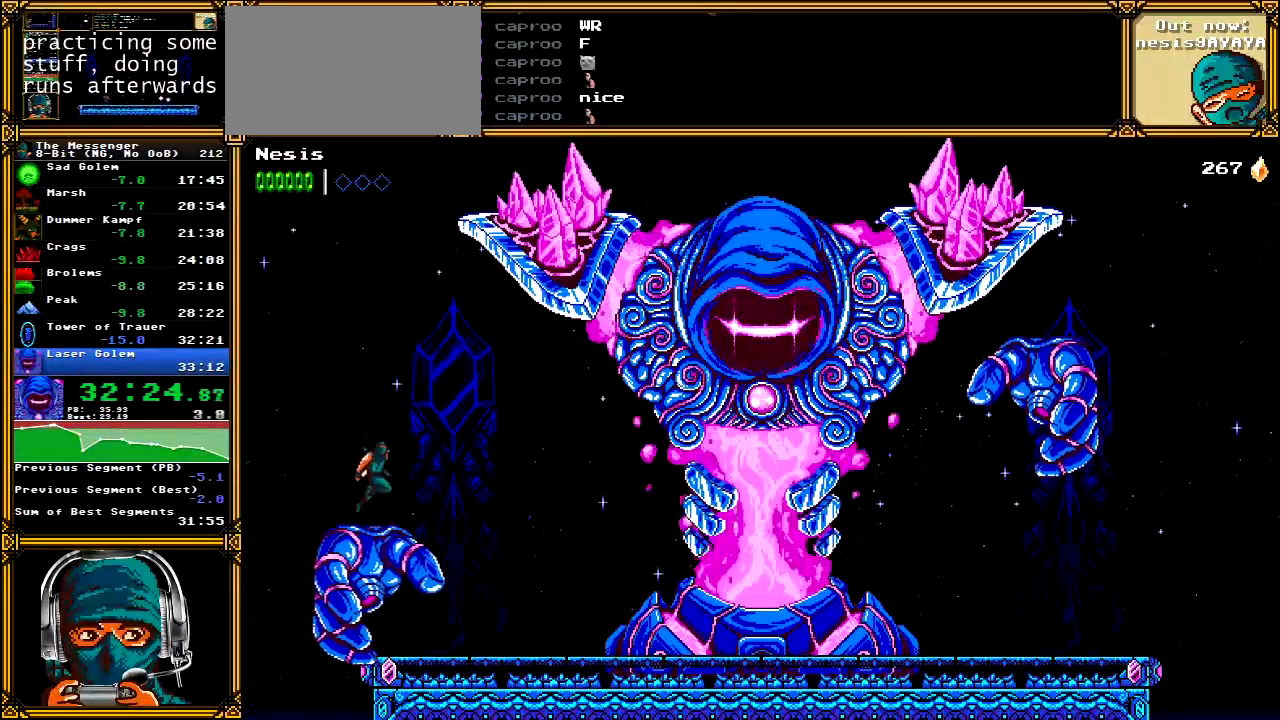
{"dt_ms": 500, "buttons": ["B", "DPAD_RIGHT"], "left_stick": "center", "right_stick": "center", "events": [[450, "B", "down"], [467, "A", "up"]]}
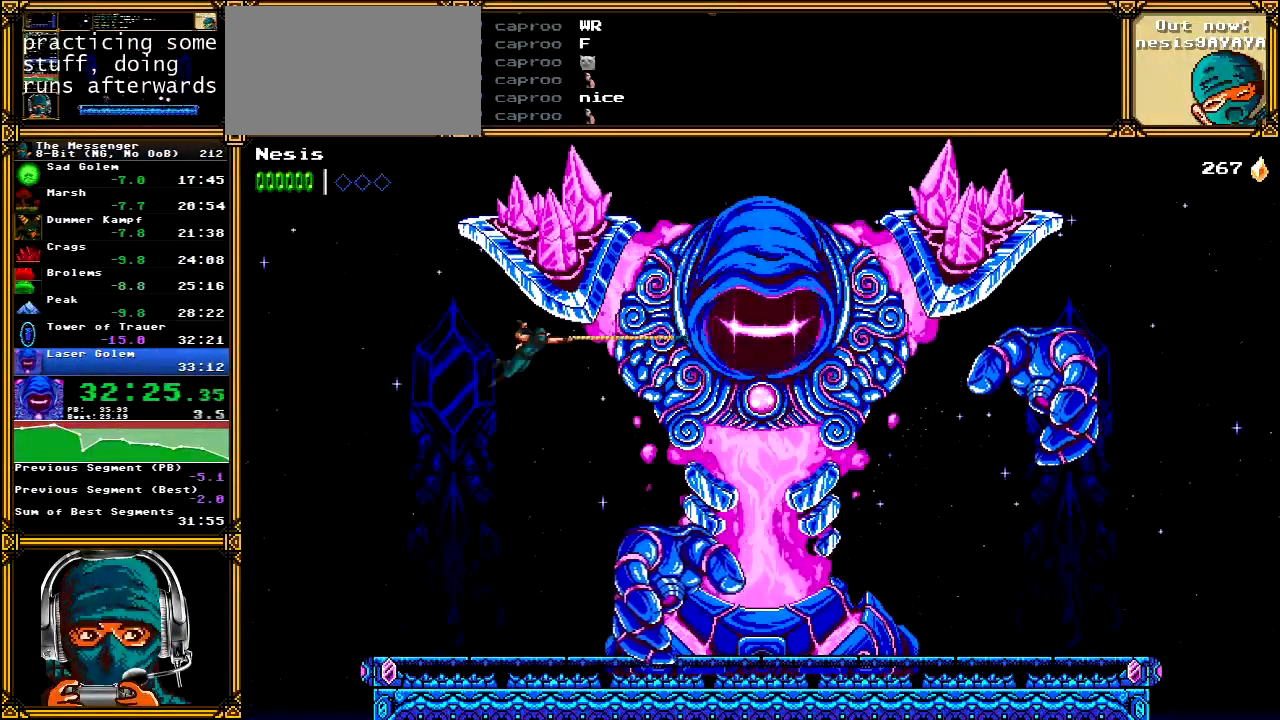
{"dt_ms": 500, "buttons": ["B"], "left_stick": "center", "right_stick": "center", "events": [[67, "DPAD_RIGHT", "up"], [100, "B", "up"], [167, "X", "down"], [283, "X", "up"], [333, "X", "down"], [433, "X", "up"], [500, "B", "down"]]}
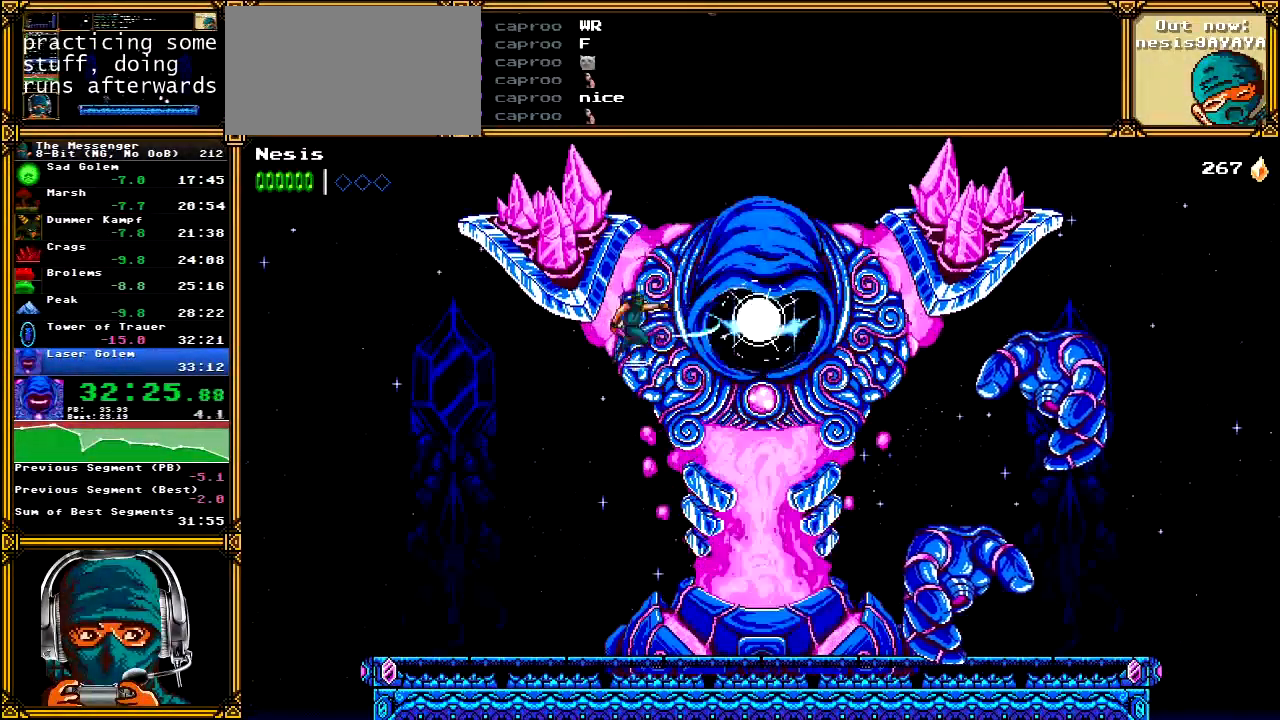
{"dt_ms": 500, "buttons": ["B"], "left_stick": "center", "right_stick": "center", "events": [[100, "B", "up"], [167, "X", "down"], [250, "X", "up"], [317, "X", "down"], [417, "X", "up"], [483, "B", "down"]]}
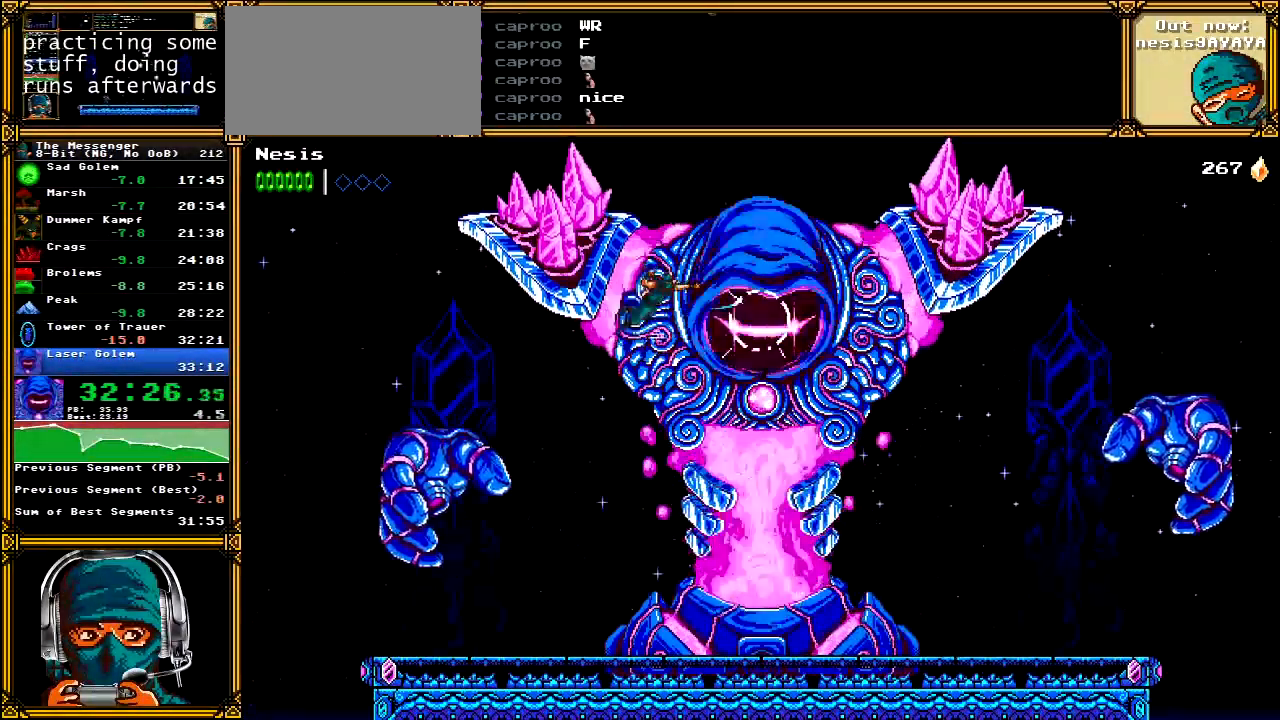
{"dt_ms": 500, "buttons": ["B"], "left_stick": "center", "right_stick": "center", "events": [[83, "B", "up"], [167, "X", "down"], [233, "X", "up"], [300, "X", "down"], [417, "X", "up"], [500, "B", "down"]]}